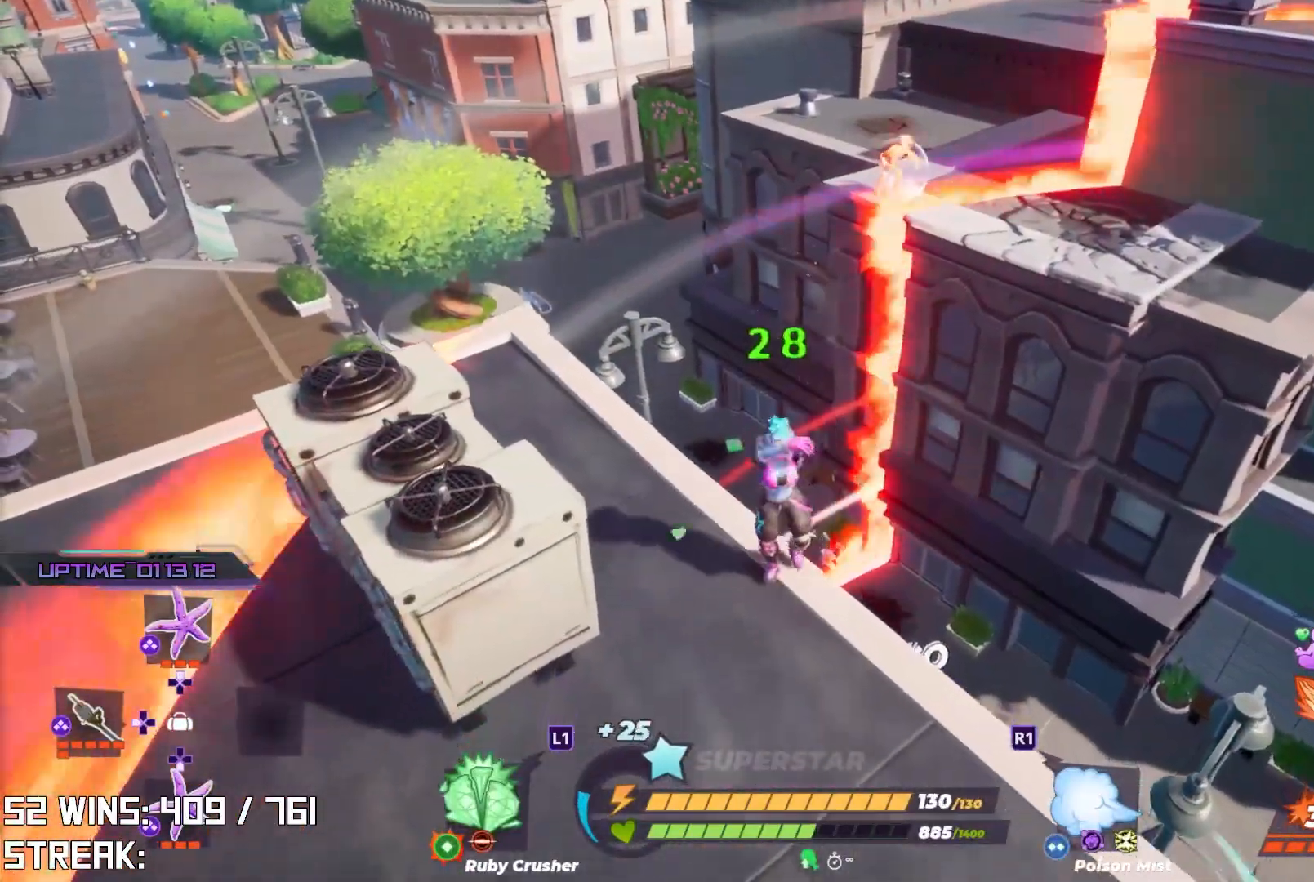
Gameplay with a controller (PlayStation layout); each line is a JSON object with the inputs held at the frame after it. "events" lists button and stick changes between this image and that frame as [ms after this image, input, new state], when the widget could be followed in between.
{"buttons": [], "left_stick": "right", "right_stick": "center", "events": [[167, "left_stick", "down-right"], [200, "right_stick", "center"], [433, "left_stick", "right"]]}
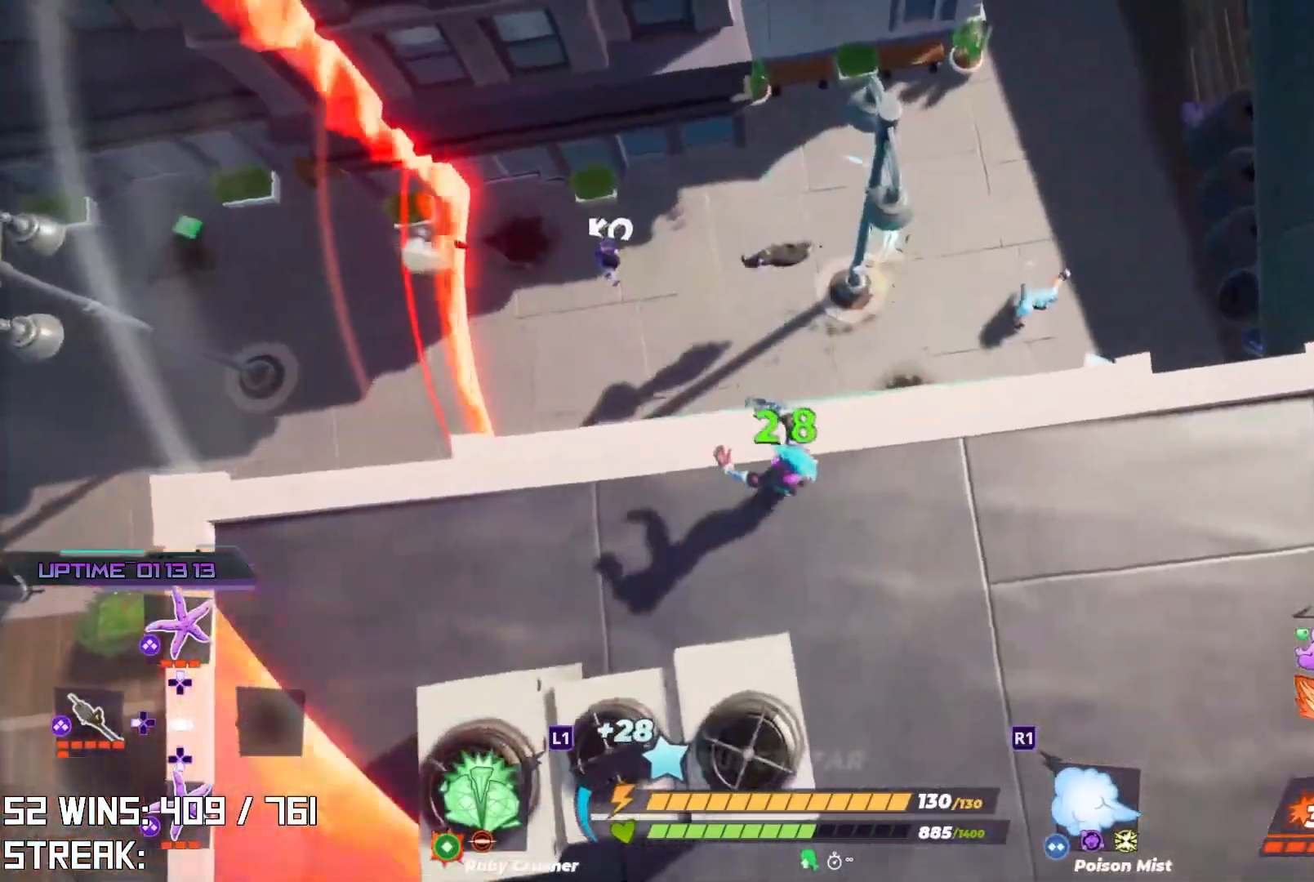
{"buttons": [], "left_stick": "up-right", "right_stick": "center", "events": [[67, "left_stick", "up-right"]]}
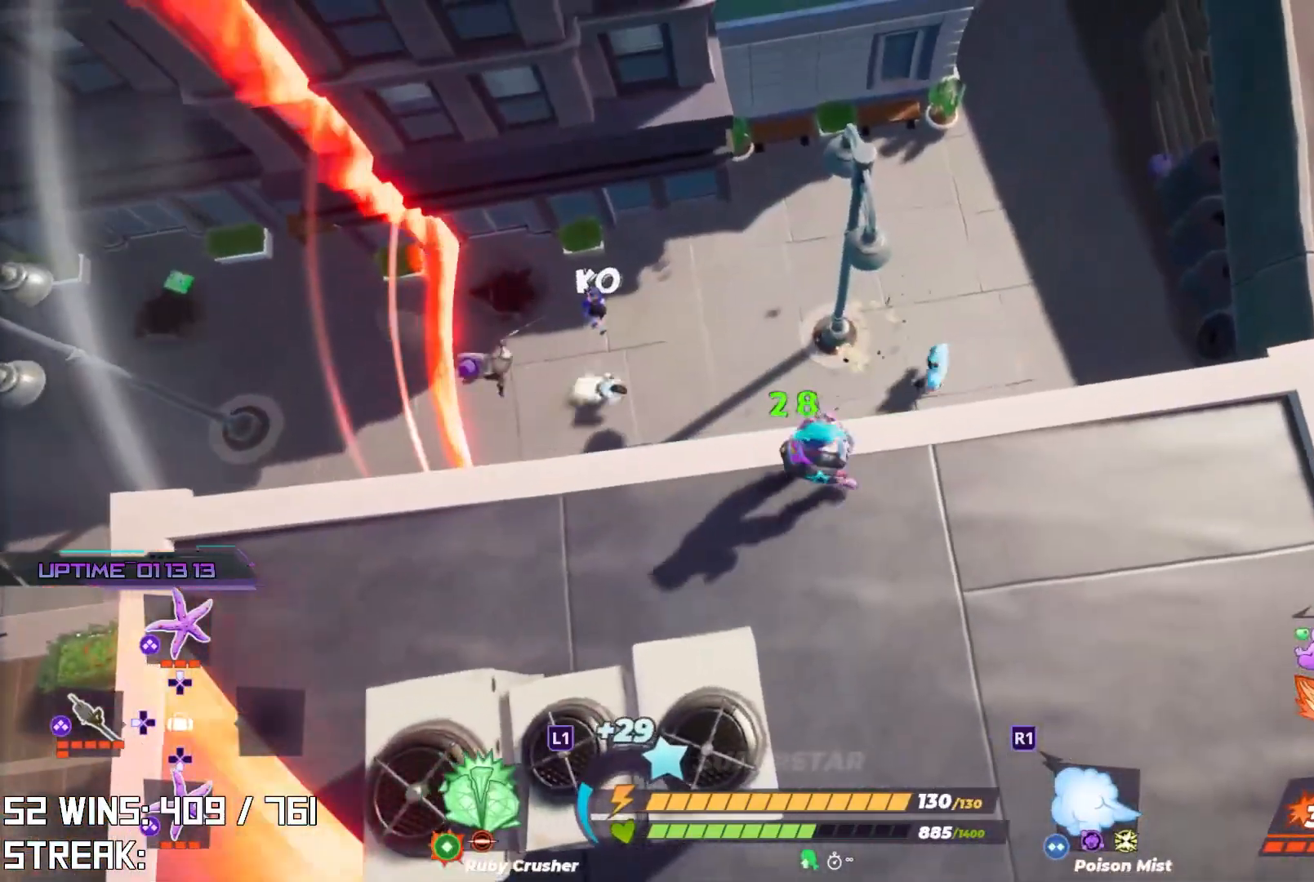
{"buttons": [], "left_stick": "right", "right_stick": "center", "events": [[350, "left_stick", "right"]]}
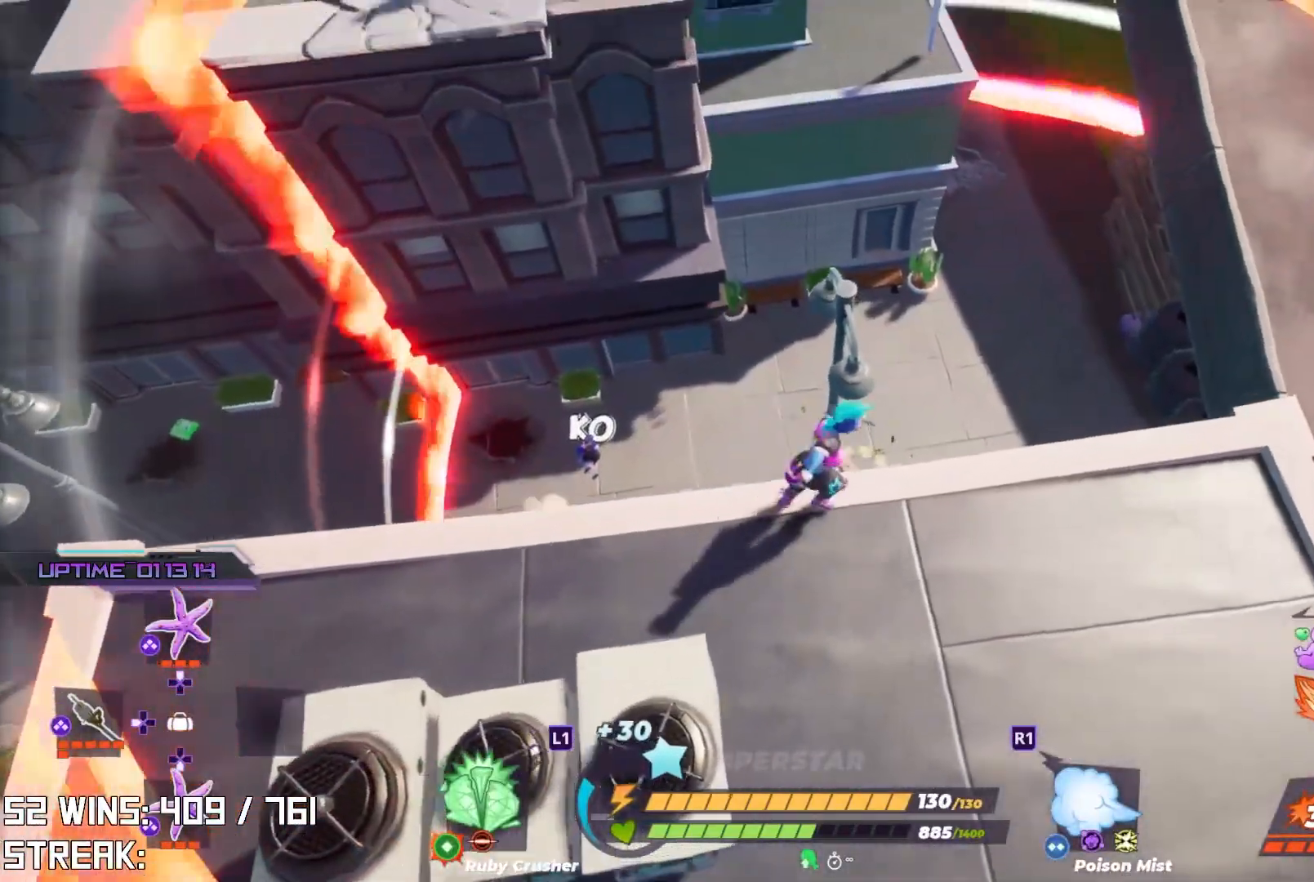
{"buttons": [], "left_stick": "right", "right_stick": "left", "events": [[383, "right_stick", "left"]]}
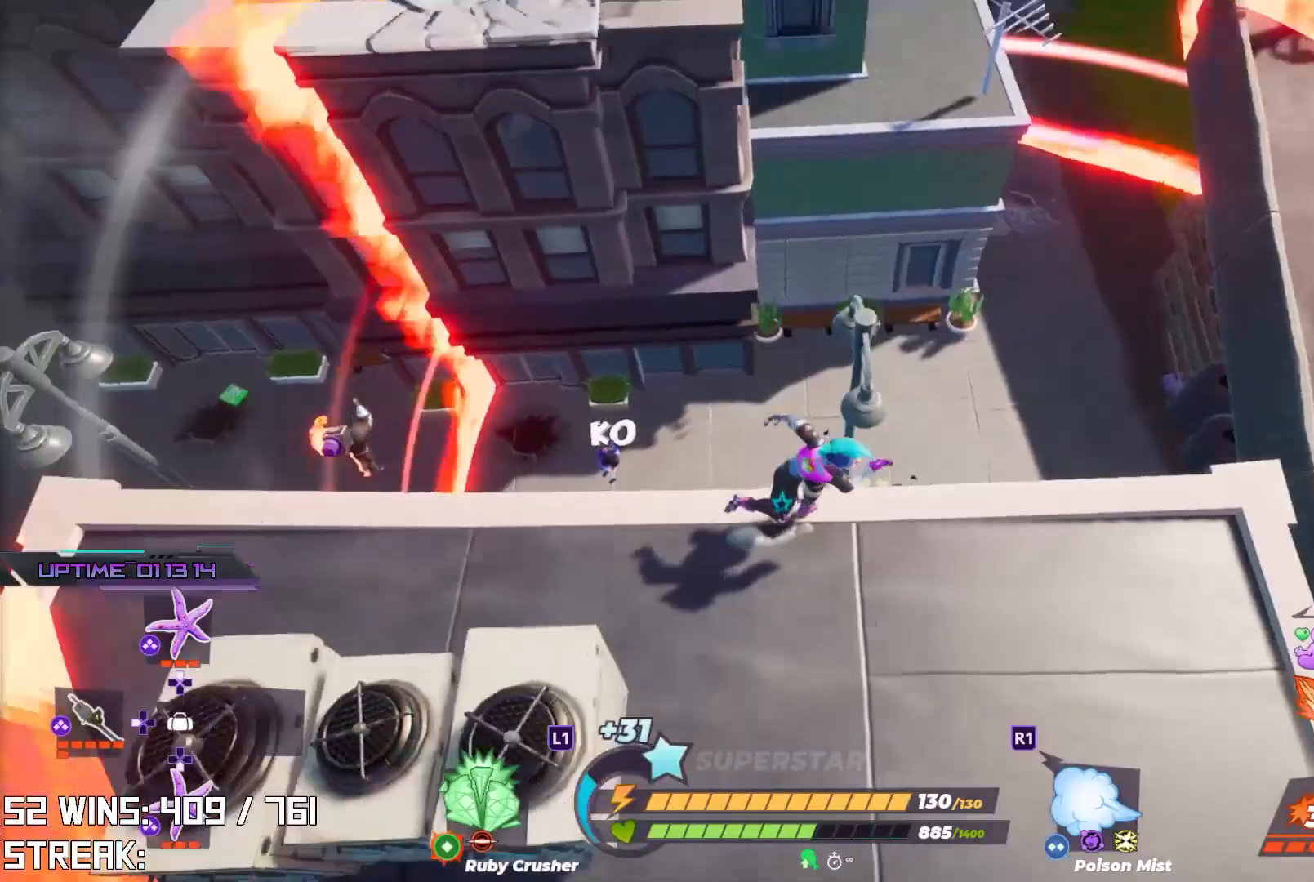
{"buttons": [], "left_stick": "right", "right_stick": "center", "events": [[33, "right_stick", "center"], [300, "right_stick", "left"], [433, "right_stick", "center"]]}
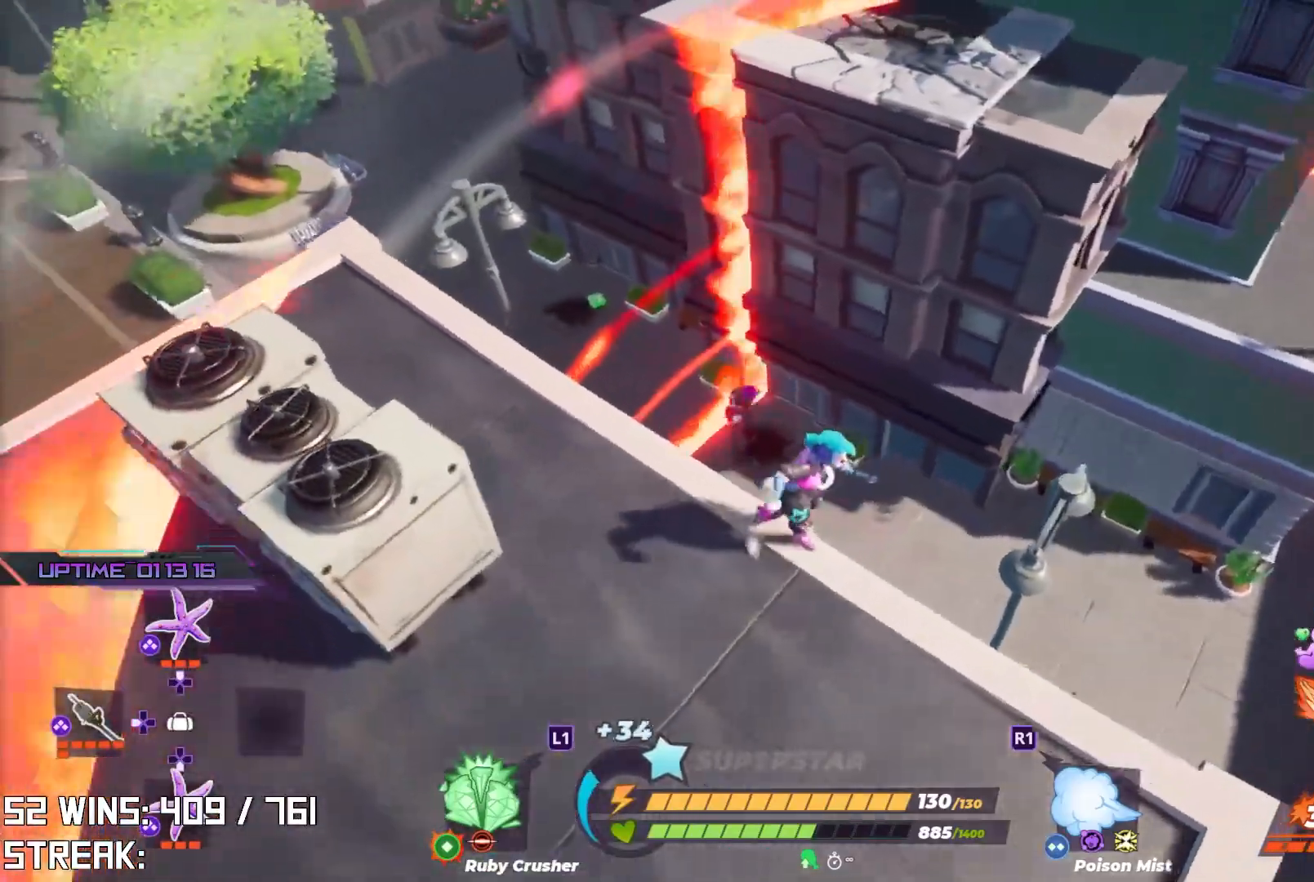
{"buttons": [], "left_stick": "down", "right_stick": "center", "events": [[100, "left_stick", "down-right"], [217, "left_stick", "down"], [283, "right_stick", "left"], [467, "right_stick", "center"]]}
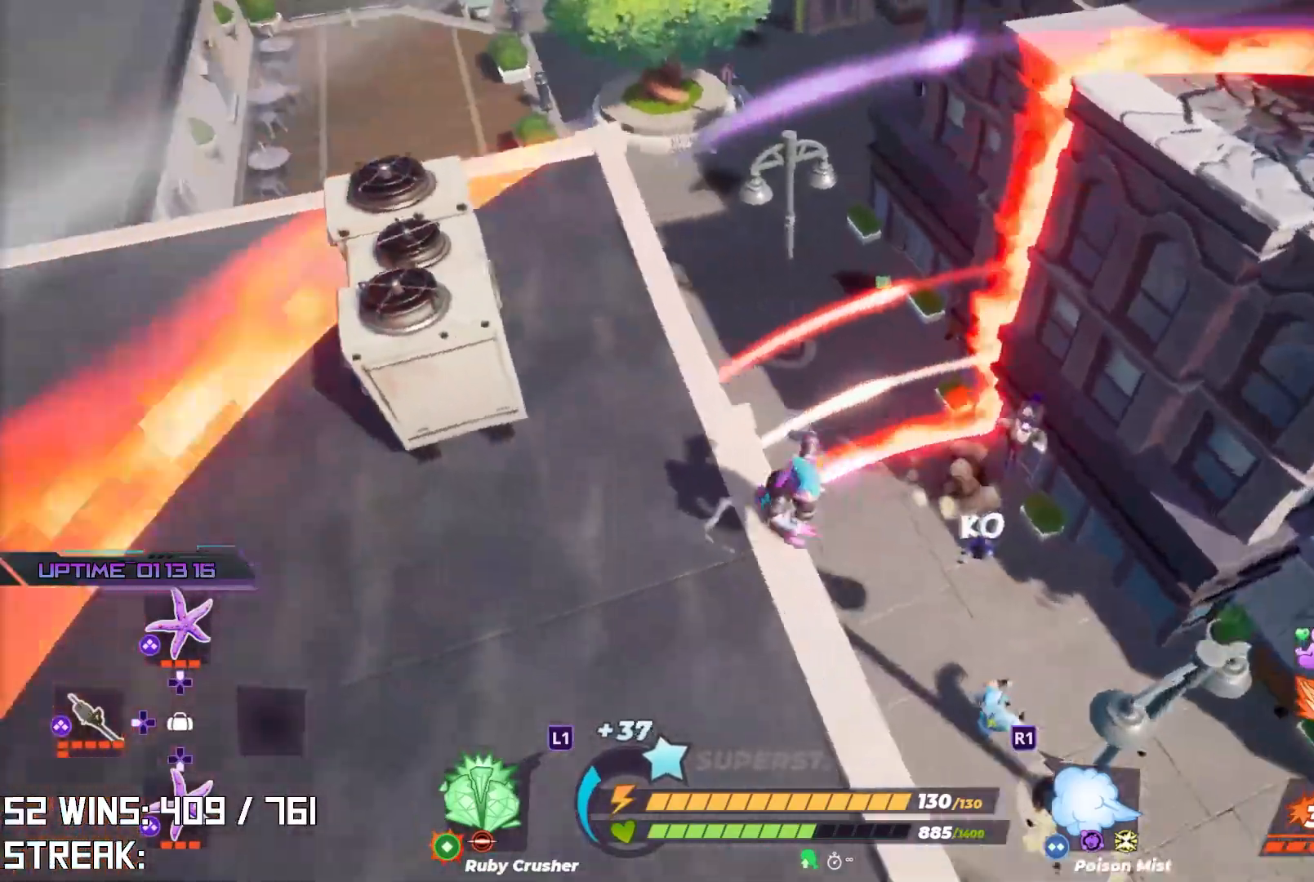
{"buttons": [], "left_stick": "down-right", "right_stick": "center", "events": [[100, "left_stick", "down-right"]]}
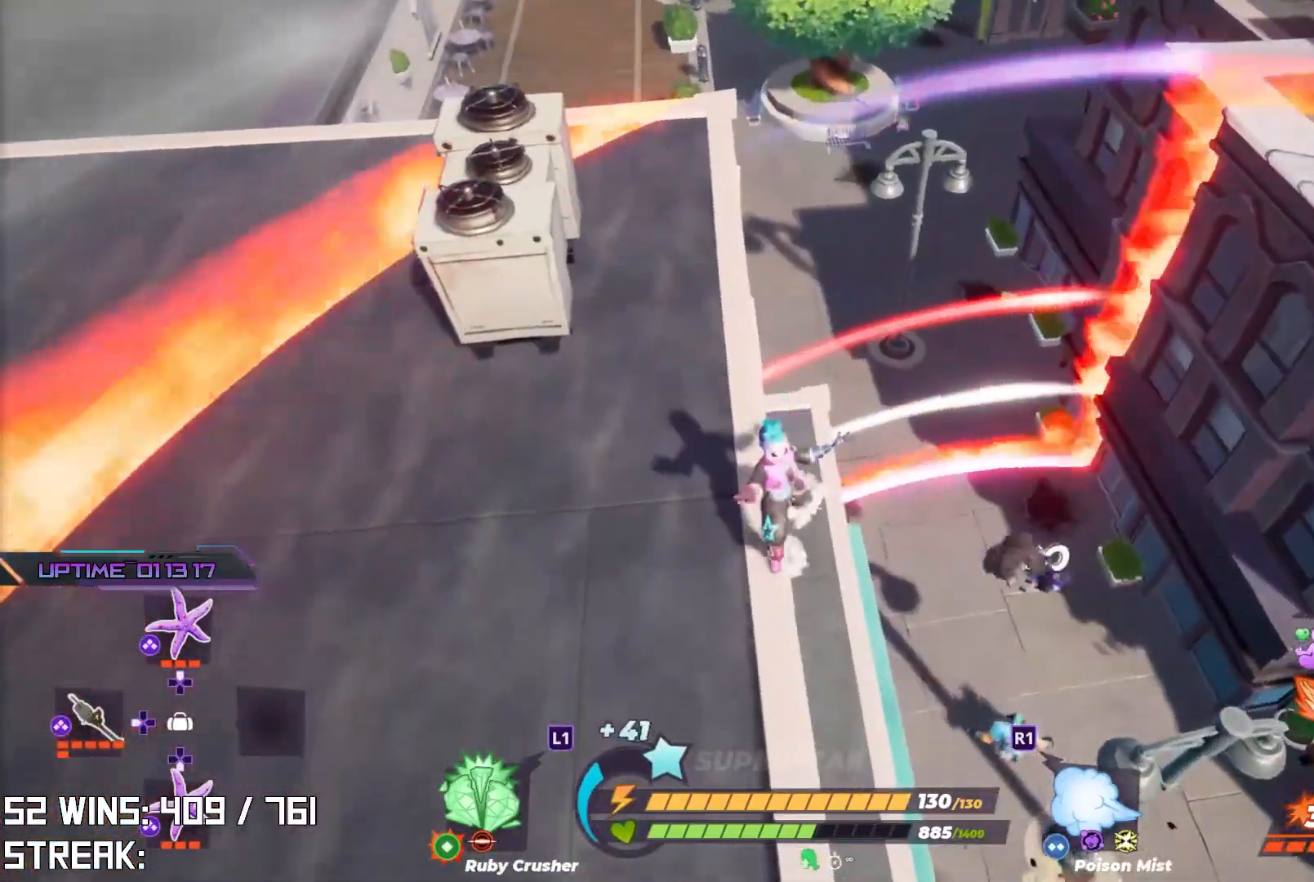
{"buttons": [], "left_stick": "down-right", "right_stick": "center", "events": []}
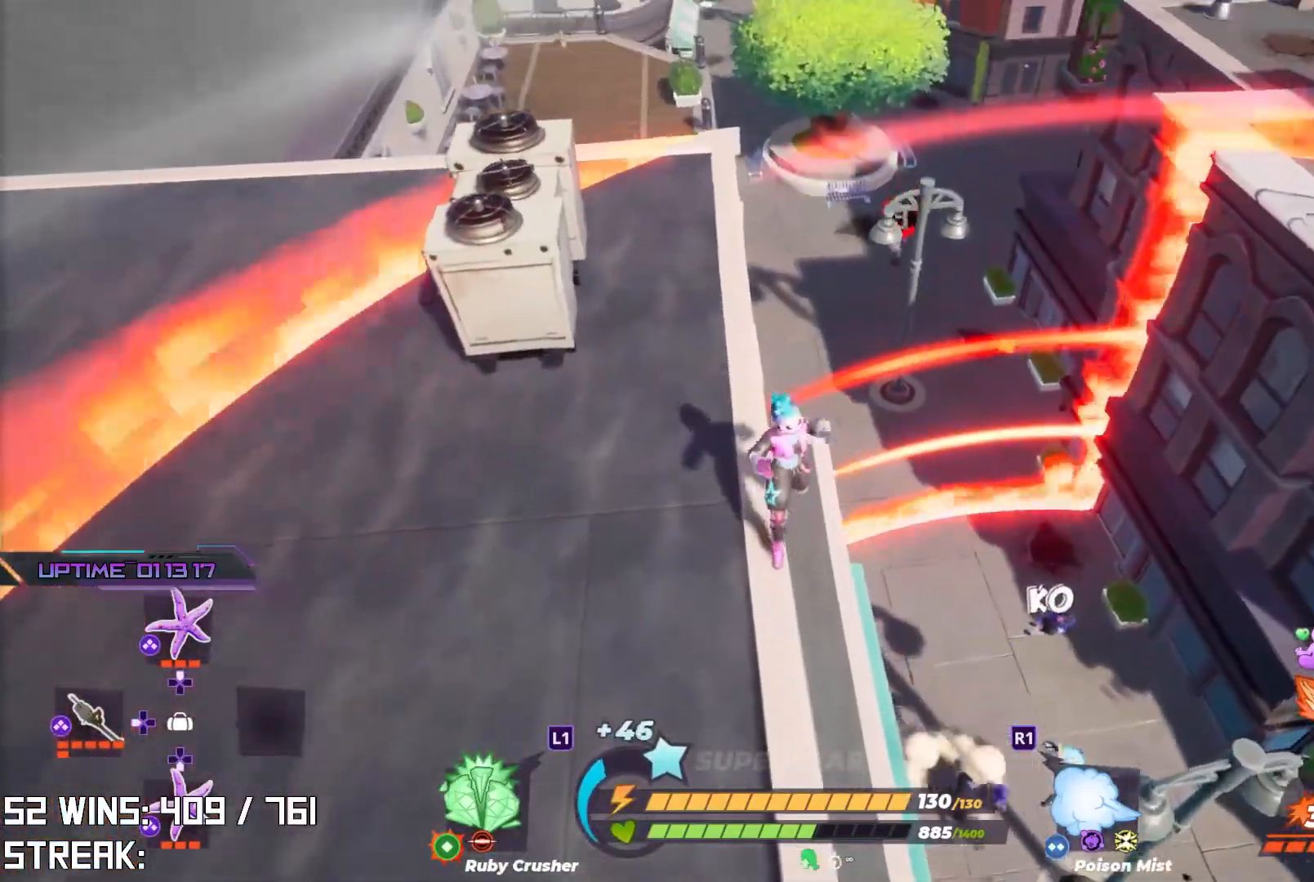
{"buttons": [], "left_stick": "left", "right_stick": "left", "events": [[167, "right_stick", "down-left"], [317, "left_stick", "down"], [400, "right_stick", "left"], [467, "left_stick", "left"]]}
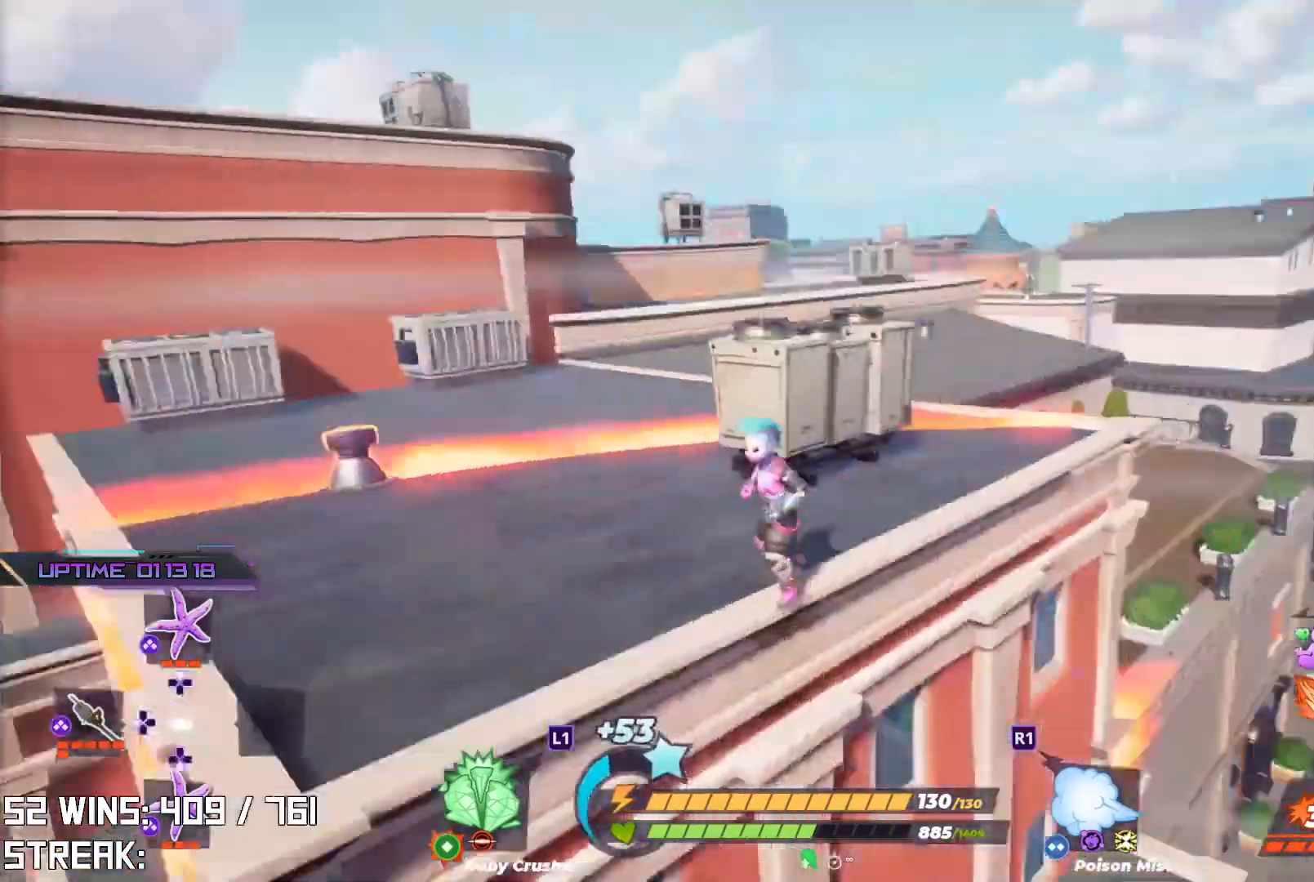
{"buttons": [], "left_stick": "up-left", "right_stick": "center", "events": [[83, "right_stick", "up"], [133, "right_stick", "center"], [367, "left_stick", "up-left"]]}
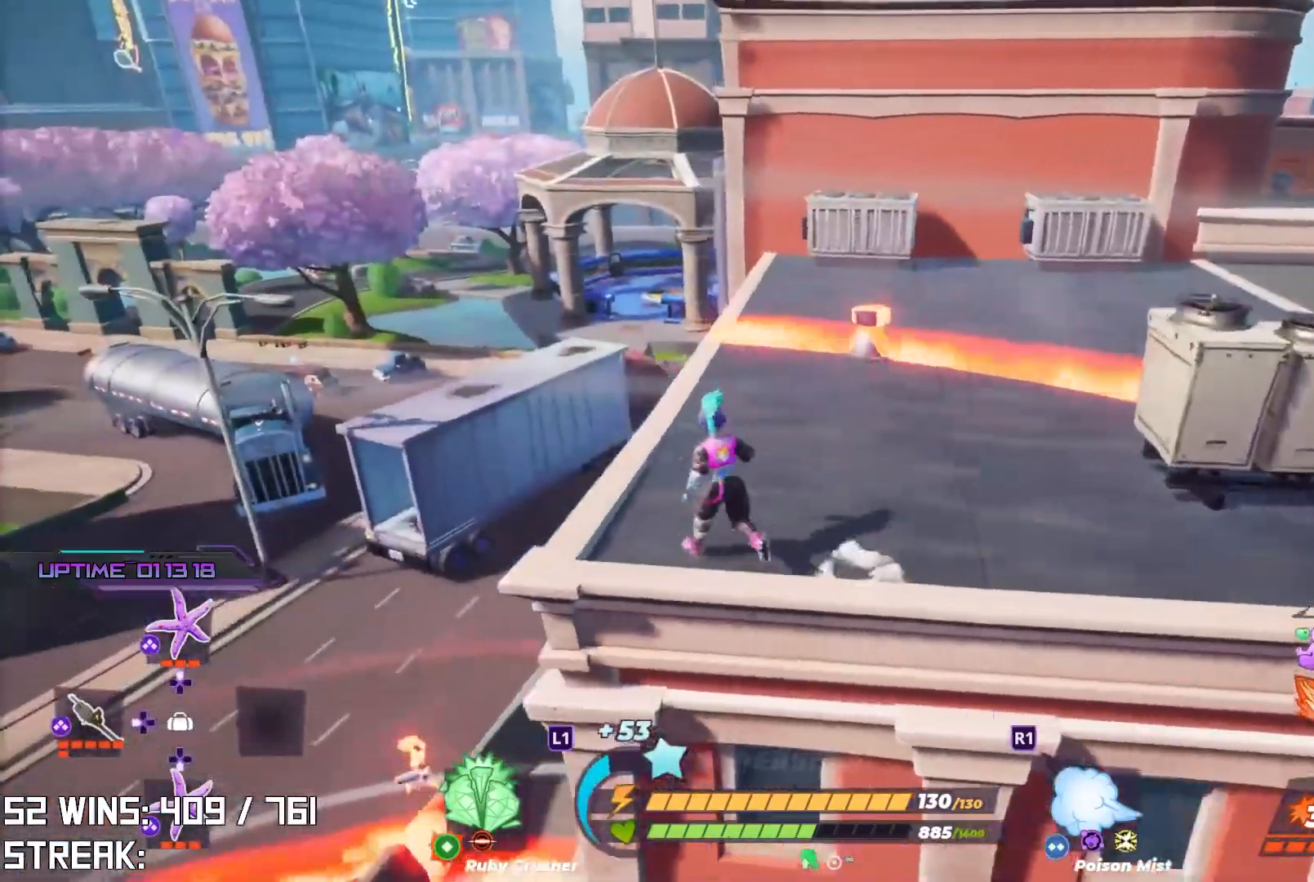
{"buttons": [], "left_stick": "up-left", "right_stick": "up-right", "events": [[117, "right_stick", "right"], [133, "left_stick", "up-right"], [200, "right_stick", "up-right"], [300, "right_stick", "center"], [333, "left_stick", "up-left"], [500, "right_stick", "up-right"]]}
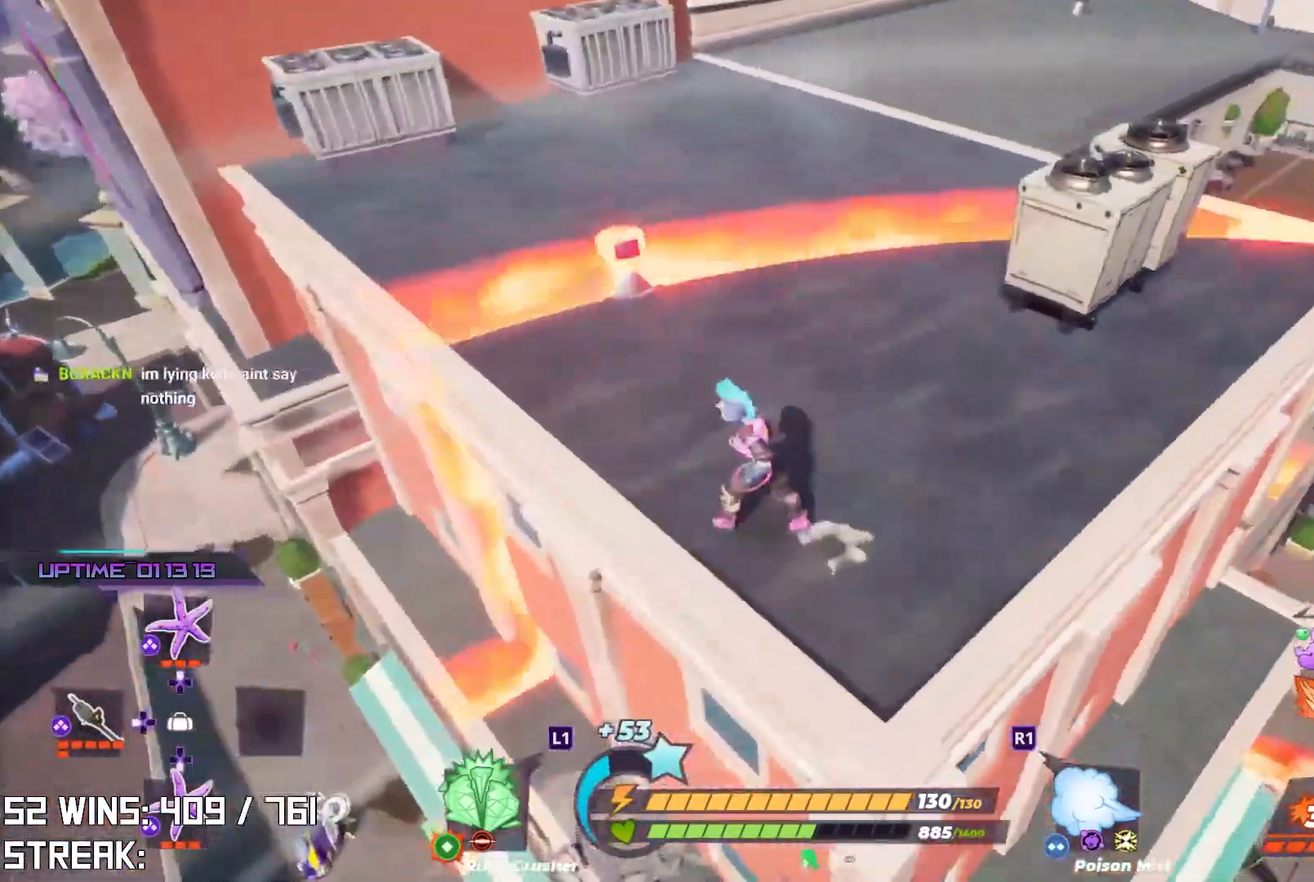
{"buttons": [], "left_stick": "up-right", "right_stick": "up-right", "events": [[217, "right_stick", "center"], [233, "left_stick", "down-right"], [333, "left_stick", "right"], [417, "right_stick", "up-right"], [450, "left_stick", "up-right"]]}
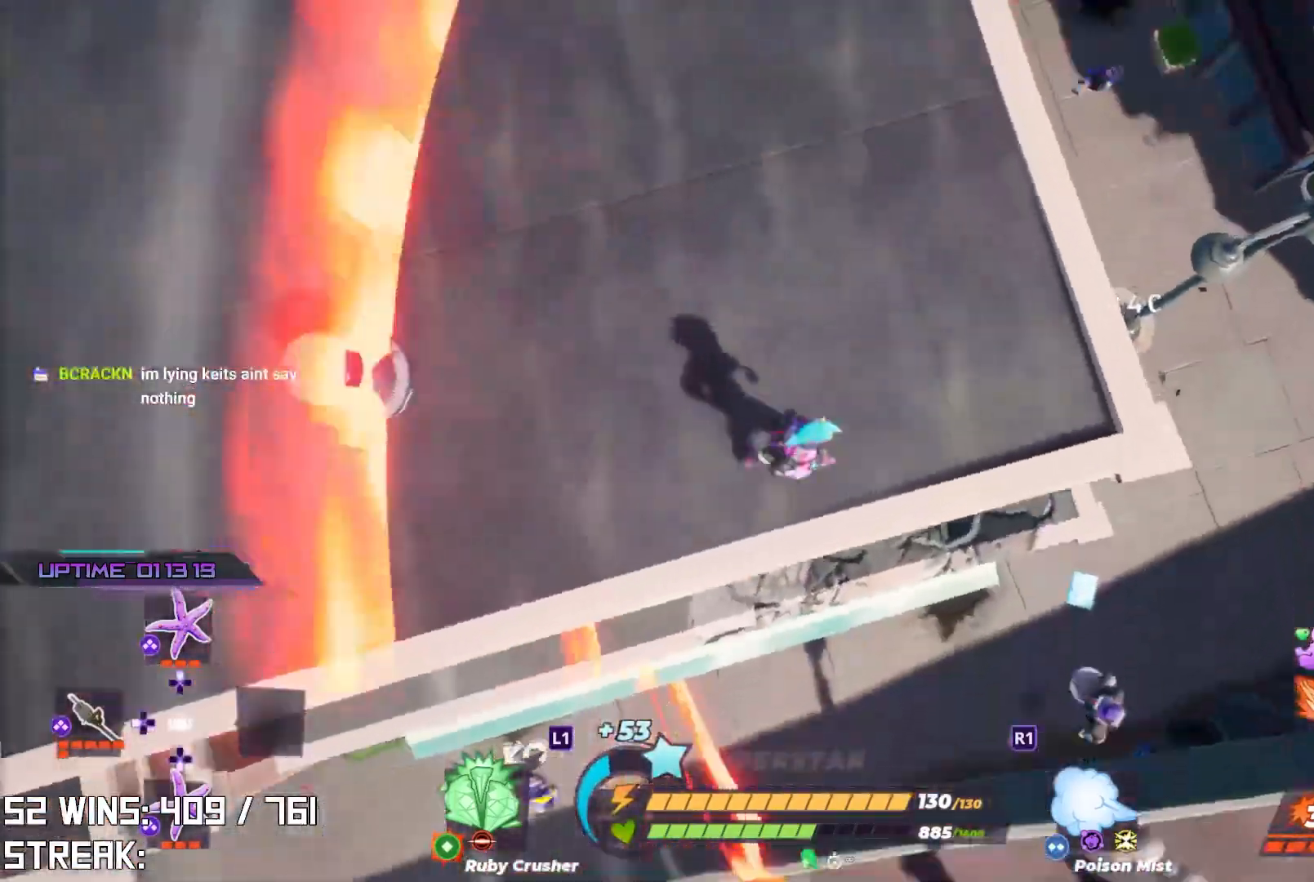
{"buttons": [], "left_stick": "up-right", "right_stick": "center", "events": [[83, "right_stick", "center"], [217, "right_stick", "down-right"], [433, "right_stick", "center"]]}
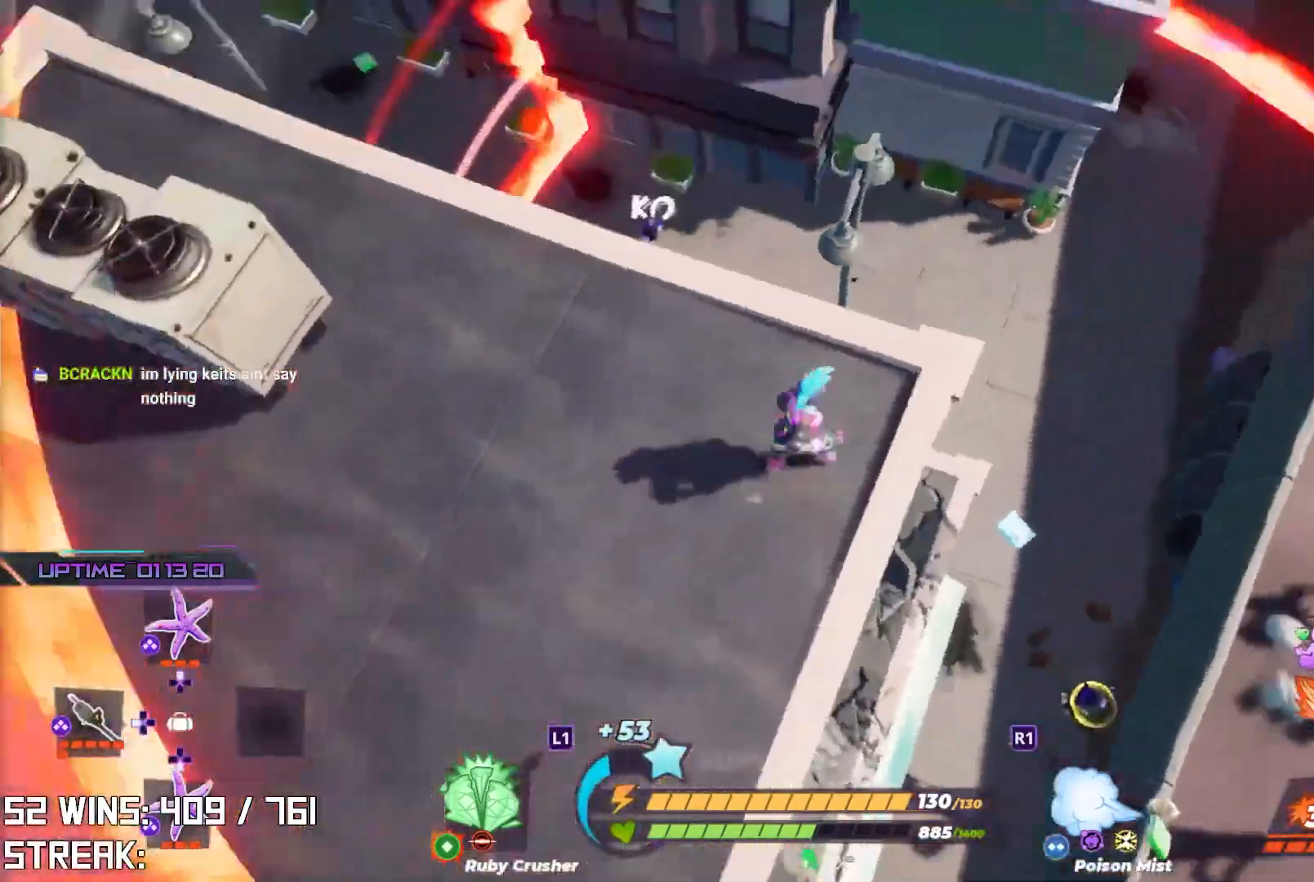
{"buttons": [], "left_stick": "up", "right_stick": "center", "events": [[50, "left_stick", "right"], [67, "right_stick", "right"], [200, "right_stick", "center"], [233, "left_stick", "up-right"], [333, "left_stick", "up"]]}
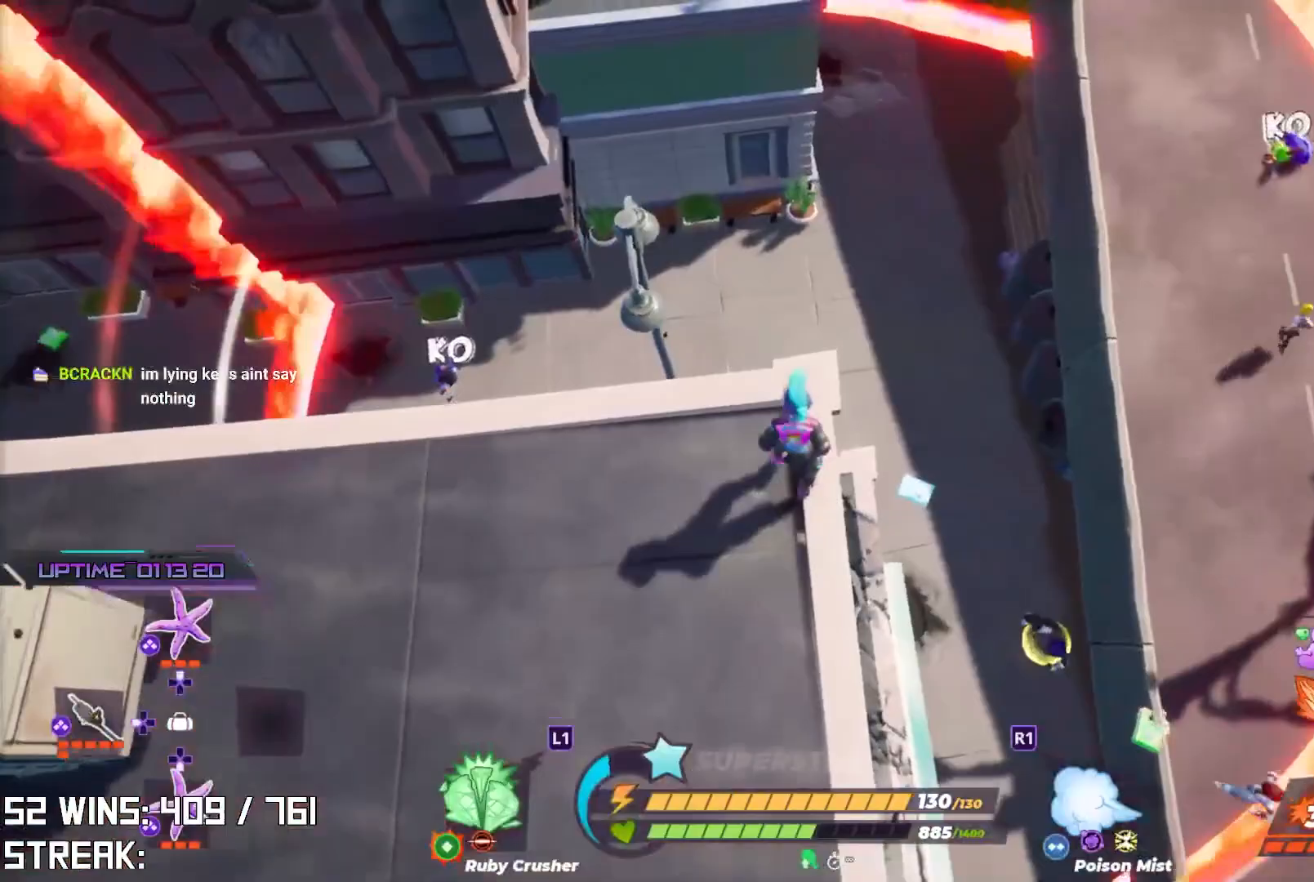
{"buttons": [], "left_stick": "down", "right_stick": "right", "events": [[150, "right_stick", "down-right"], [167, "left_stick", "center"], [317, "left_stick", "down"], [317, "right_stick", "center"], [450, "right_stick", "right"]]}
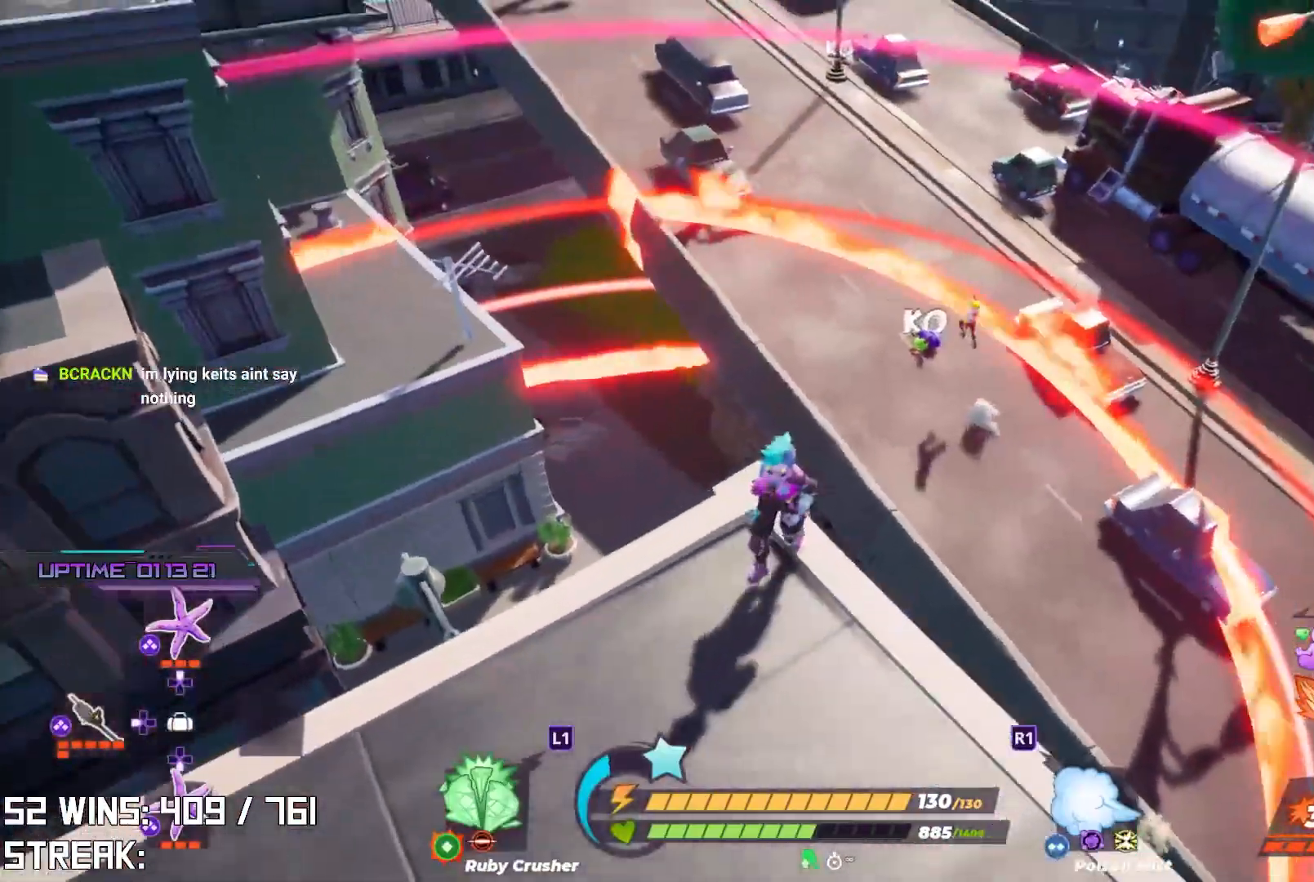
{"buttons": [], "left_stick": "center", "right_stick": "left", "events": [[83, "right_stick", "center"], [283, "left_stick", "center"], [500, "right_stick", "left"]]}
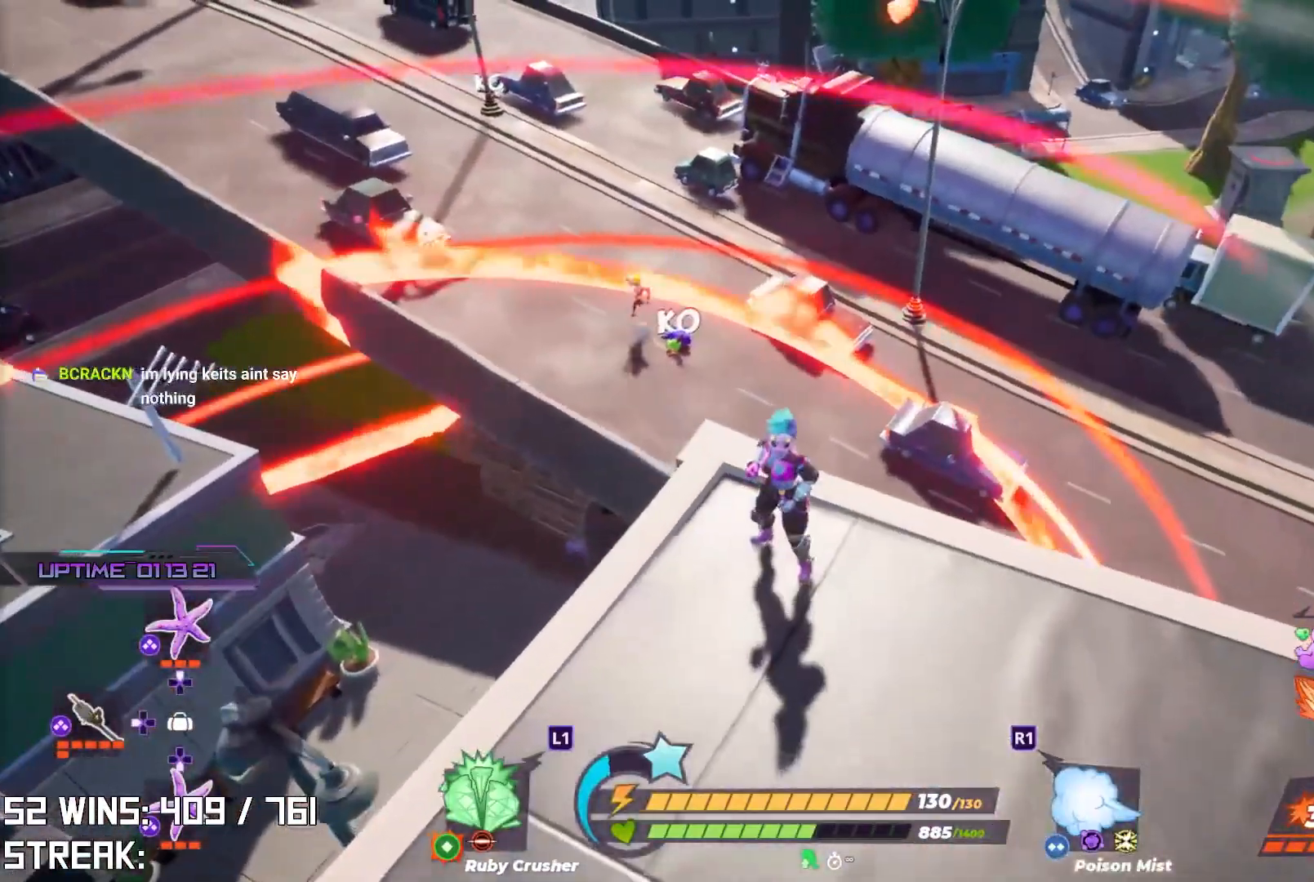
{"buttons": [], "left_stick": "up", "right_stick": "left", "events": [[150, "left_stick", "up-right"], [267, "right_stick", "center"], [367, "left_stick", "up"], [450, "right_stick", "left"]]}
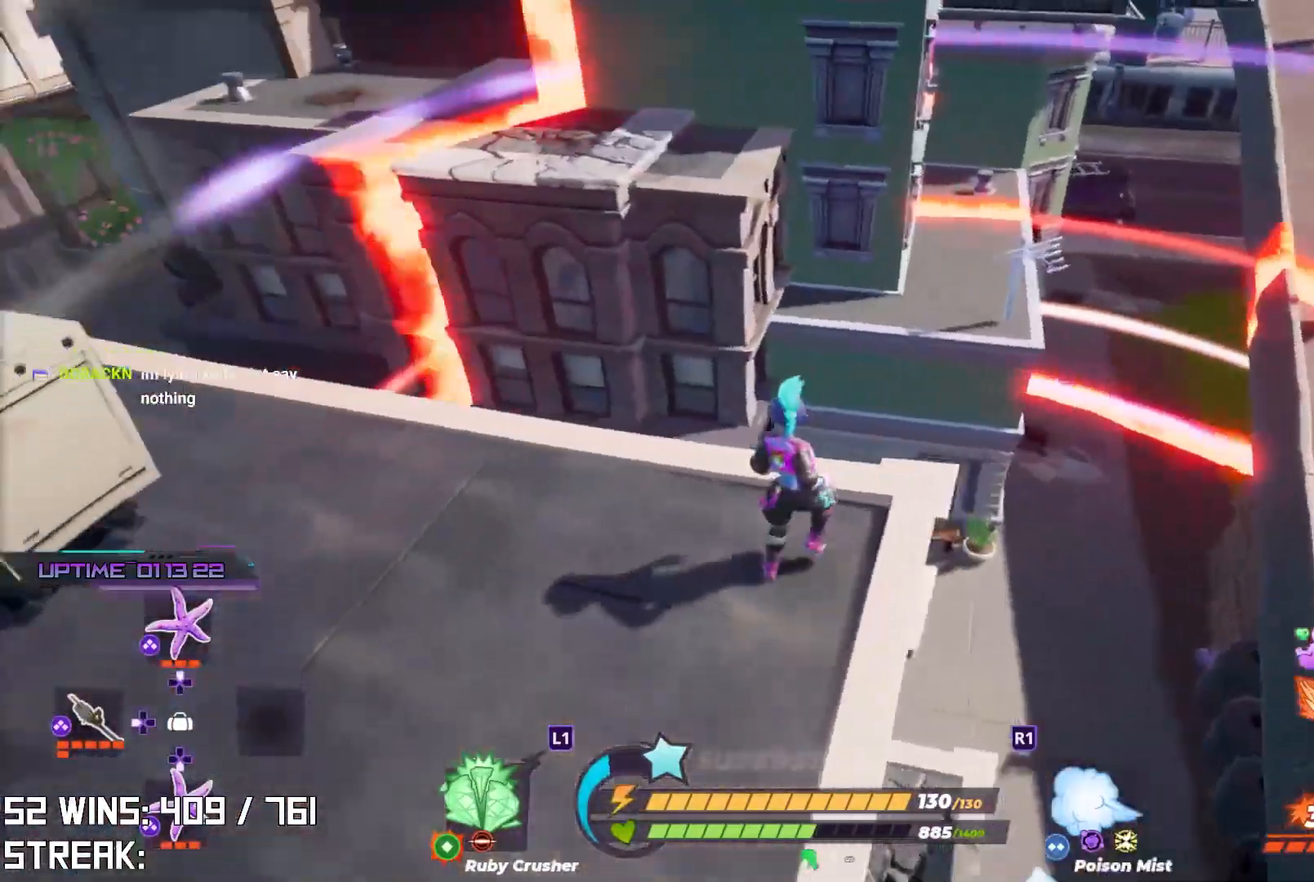
{"buttons": [], "left_stick": "up", "right_stick": "center", "events": [[200, "right_stick", "center"]]}
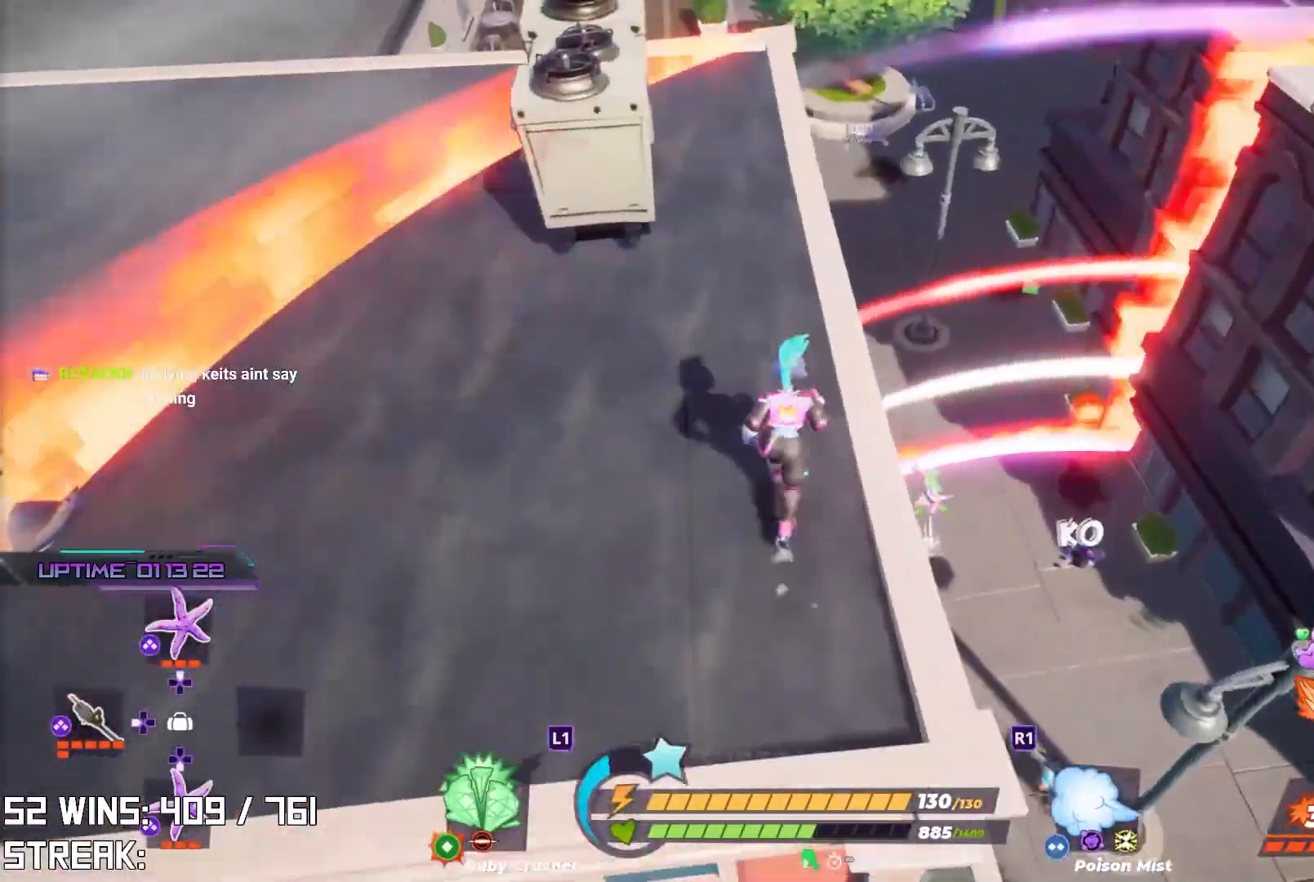
{"buttons": [], "left_stick": "up", "right_stick": "center", "events": [[183, "right_stick", "left"], [317, "right_stick", "center"]]}
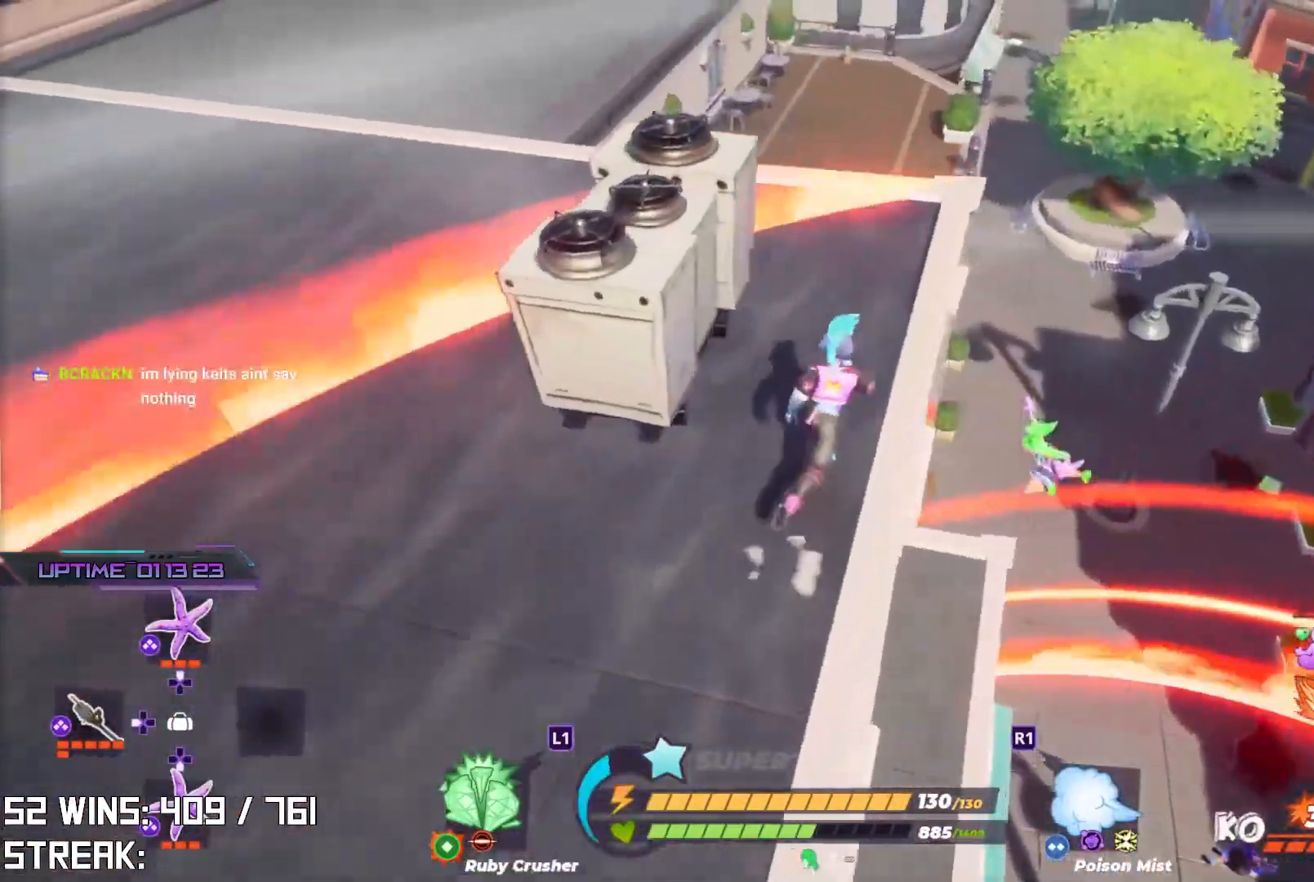
{"buttons": [], "left_stick": "down-left", "right_stick": "center", "events": [[250, "right_stick", "left"], [300, "left_stick", "center"], [383, "left_stick", "down-left"], [383, "right_stick", "center"]]}
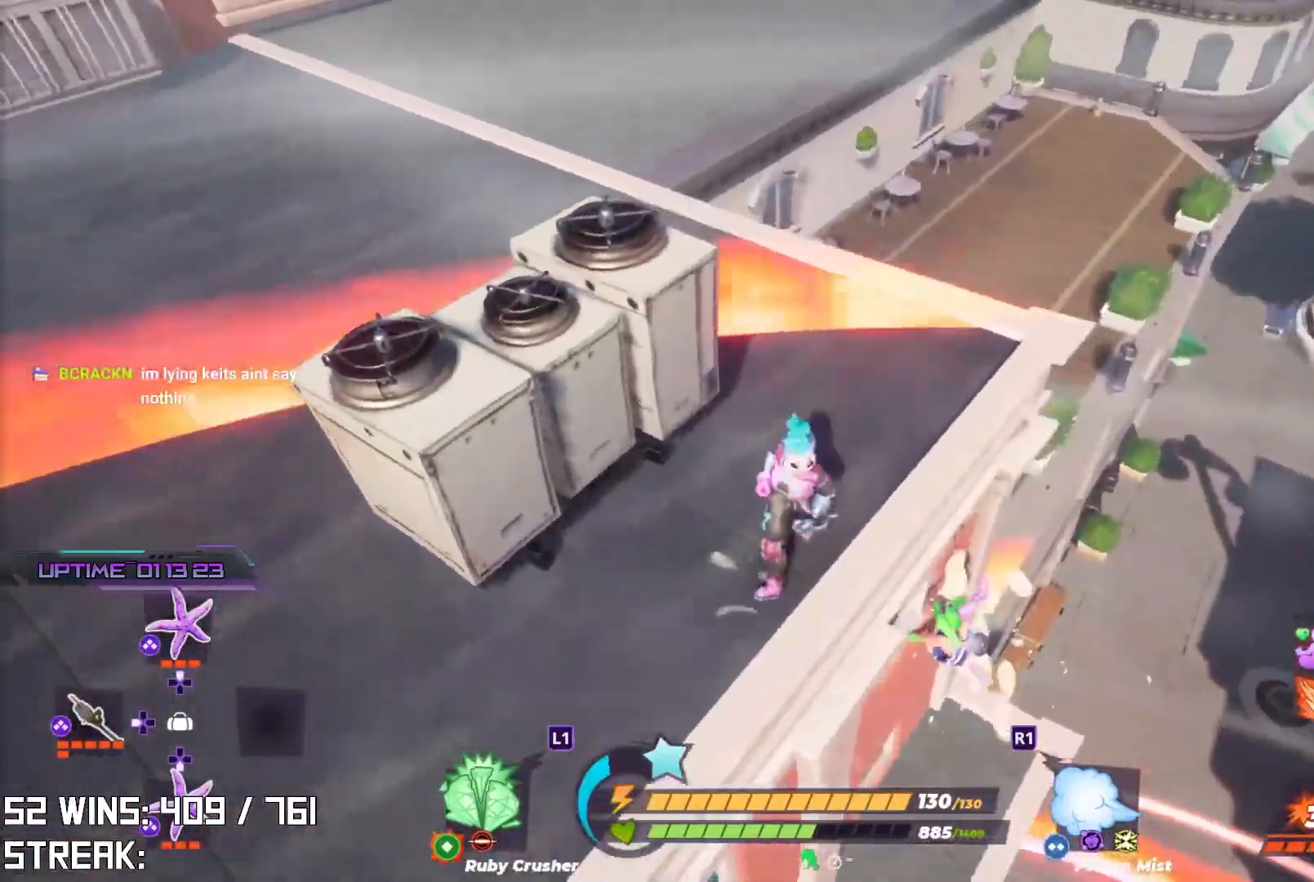
{"buttons": [], "left_stick": "down-left", "right_stick": "center", "events": [[267, "right_stick", "down-right"], [333, "right_stick", "center"]]}
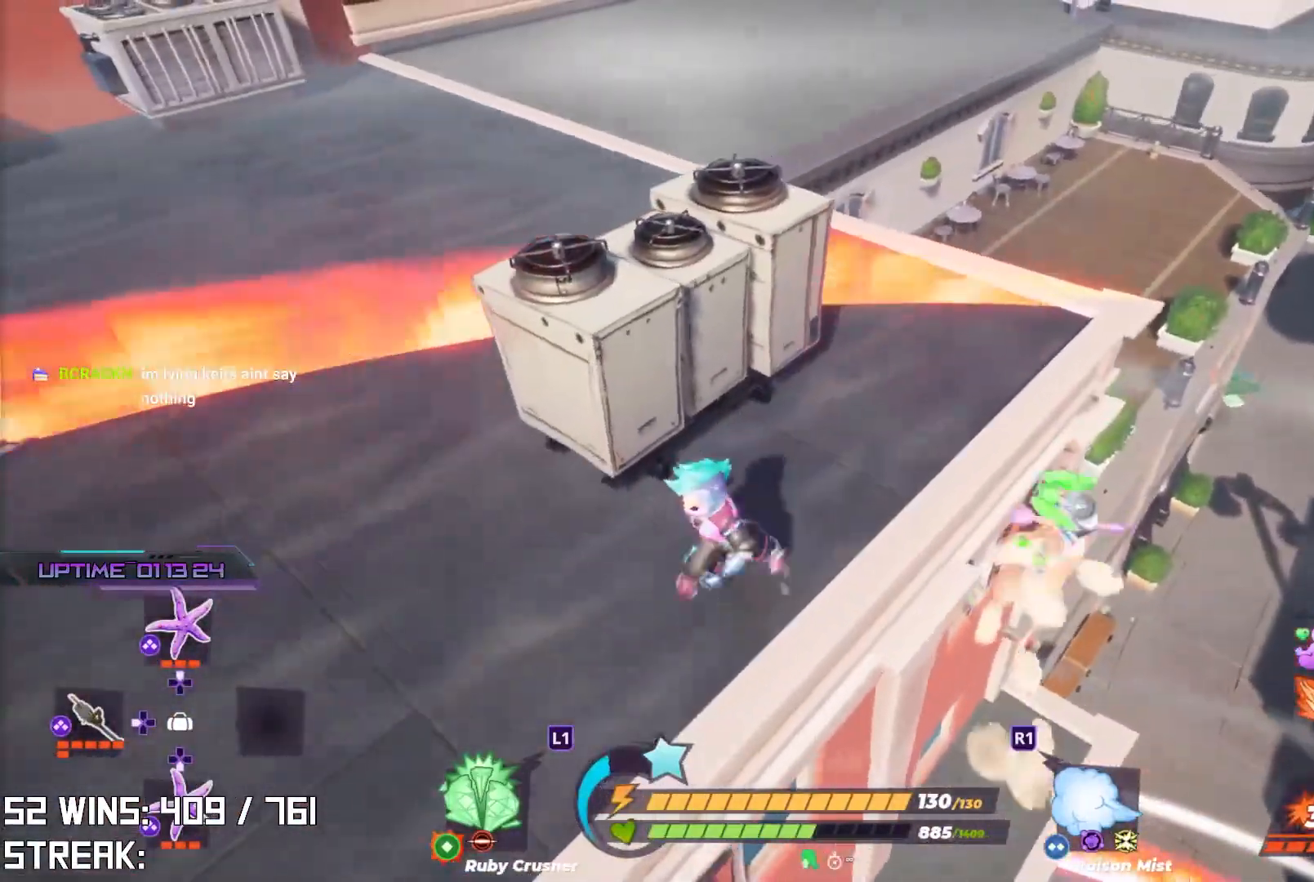
{"buttons": [], "left_stick": "up-right", "right_stick": "center", "events": [[50, "left_stick", "left"], [267, "left_stick", "up-right"]]}
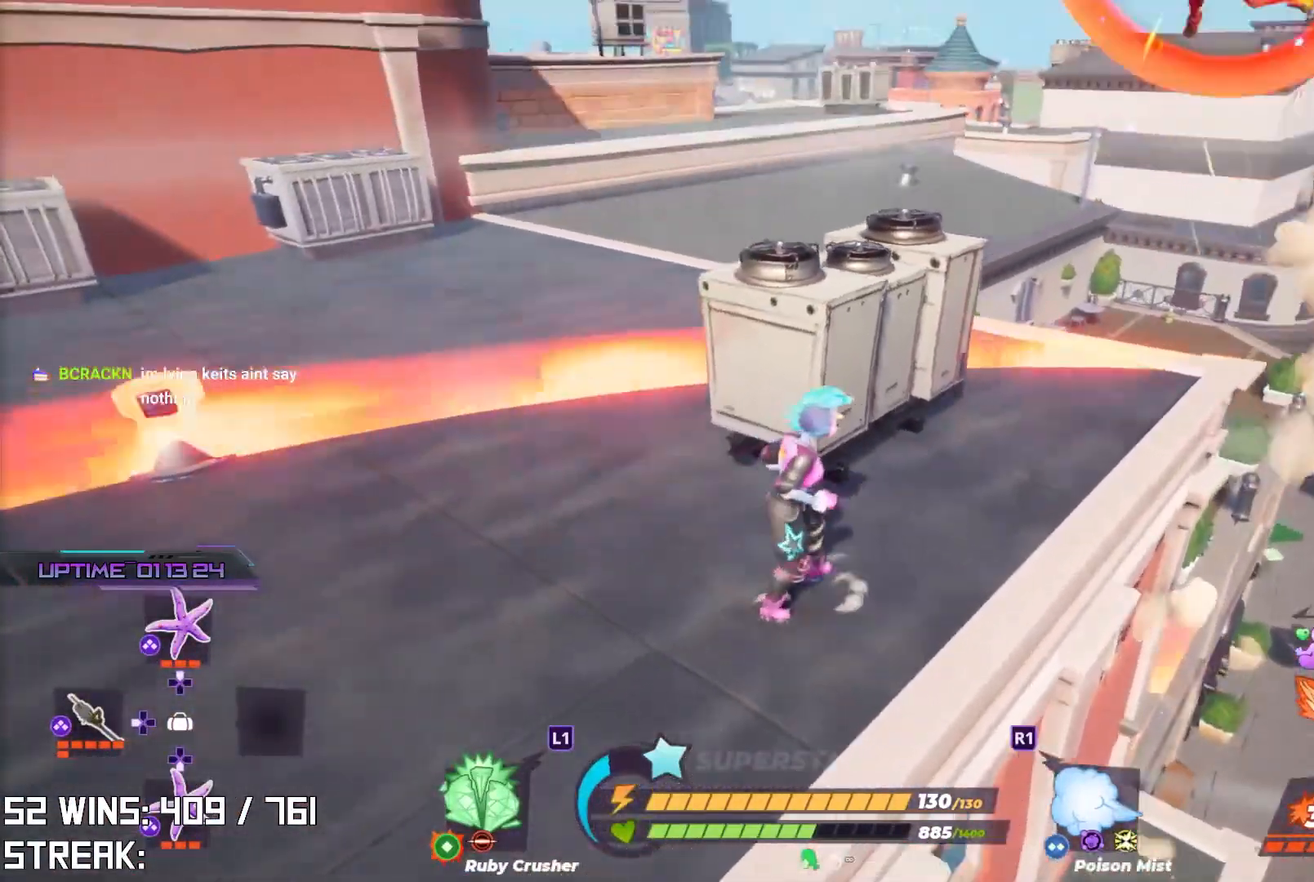
{"buttons": [], "left_stick": "up", "right_stick": "down-left", "events": [[117, "left_stick", "right"], [233, "right_stick", "down-left"], [267, "left_stick", "up"], [317, "right_stick", "center"], [333, "left_stick", "up-right"], [450, "left_stick", "up"], [467, "right_stick", "down-left"]]}
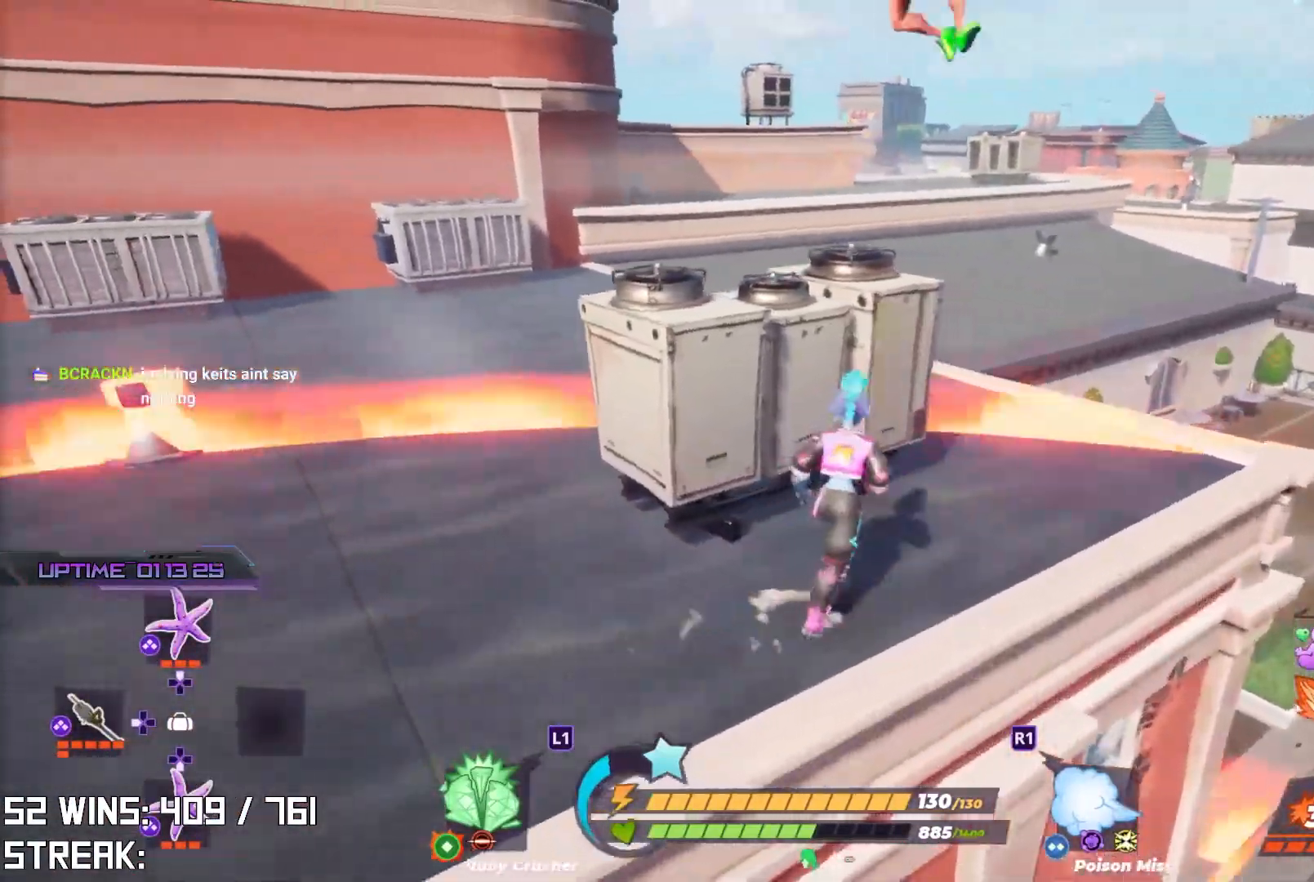
{"buttons": [], "left_stick": "up-left", "right_stick": "center", "events": [[33, "right_stick", "center"], [100, "left_stick", "right"], [217, "left_stick", "up-right"], [383, "left_stick", "up-left"]]}
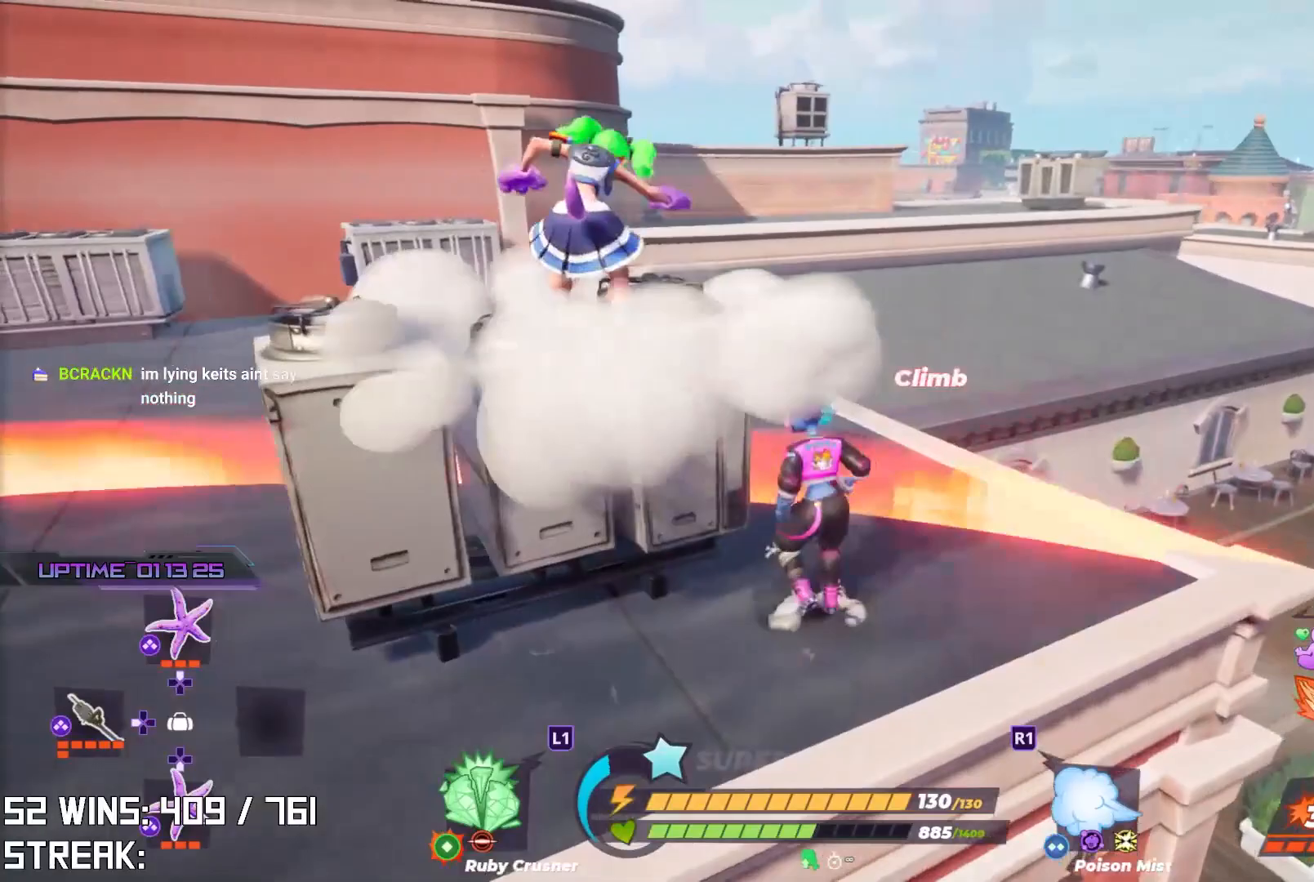
{"buttons": [], "left_stick": "up-left", "right_stick": "center", "events": [[17, "CROSS", "down"], [17, "R1", "down"], [83, "R1", "up"], [183, "CROSS", "up"]]}
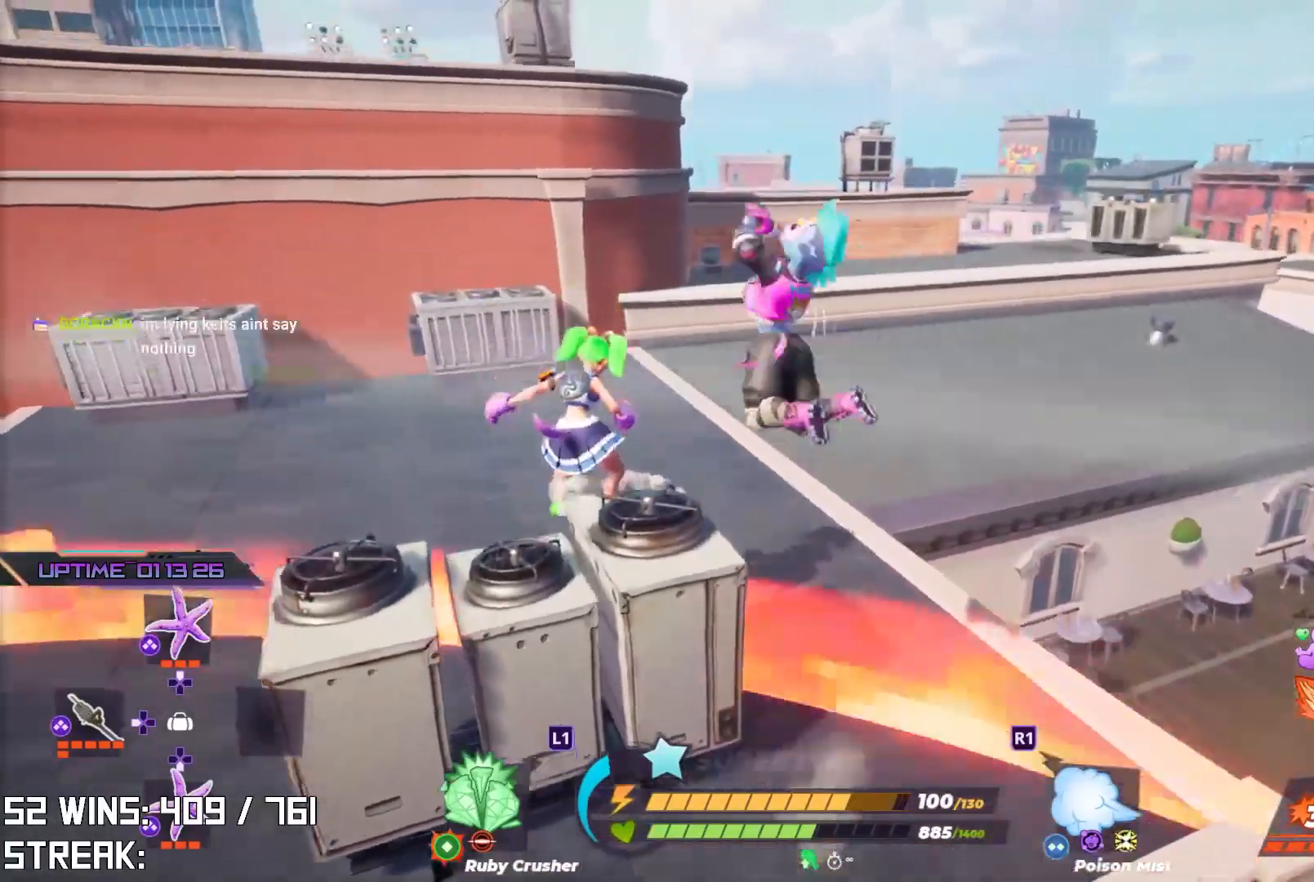
{"buttons": [], "left_stick": "up-left", "right_stick": "center", "events": [[233, "right_stick", "up-left"], [333, "left_stick", "center"], [417, "left_stick", "up-left"], [483, "right_stick", "center"]]}
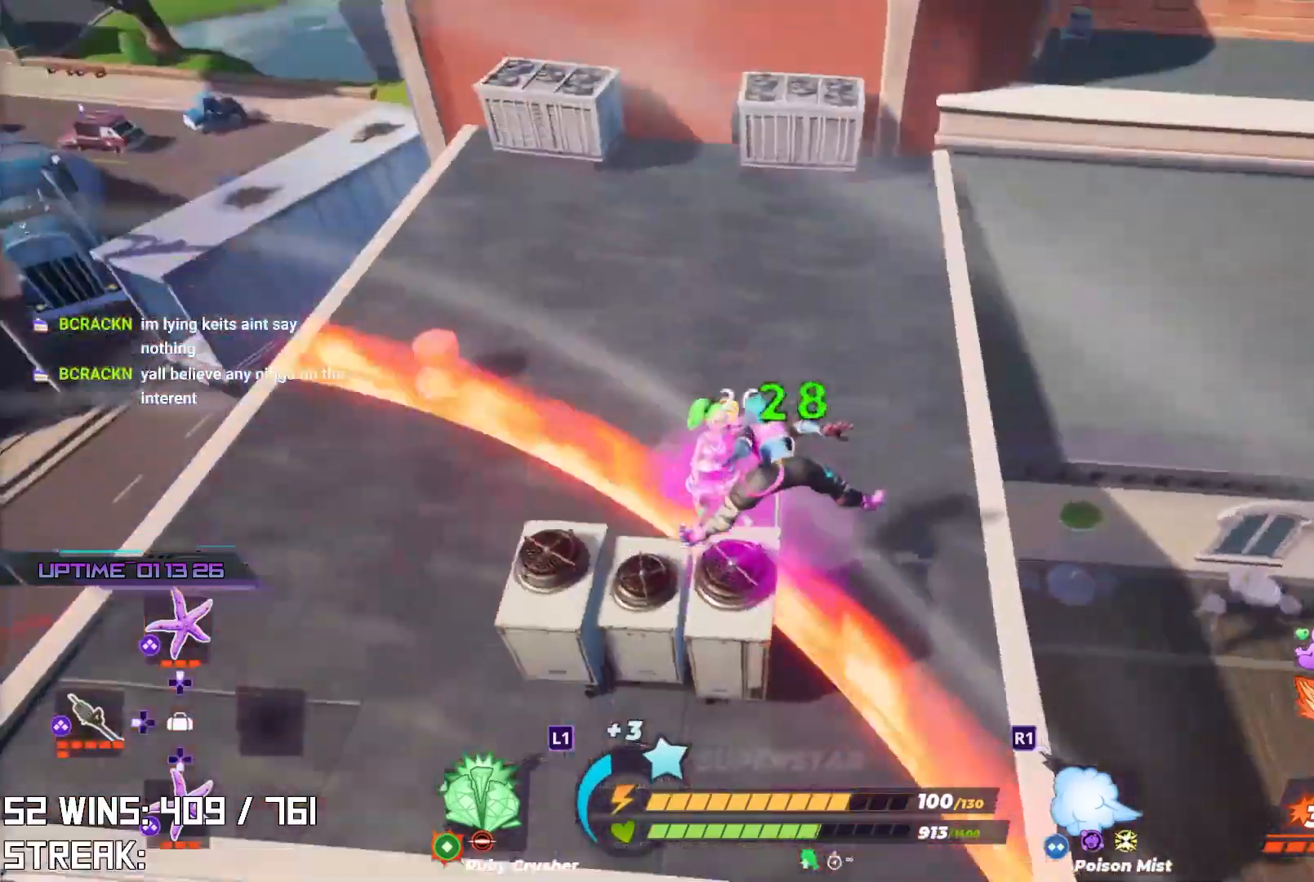
{"buttons": ["SQUARE"], "left_stick": "up", "right_stick": "center", "events": [[83, "left_stick", "up"], [267, "SQUARE", "down"]]}
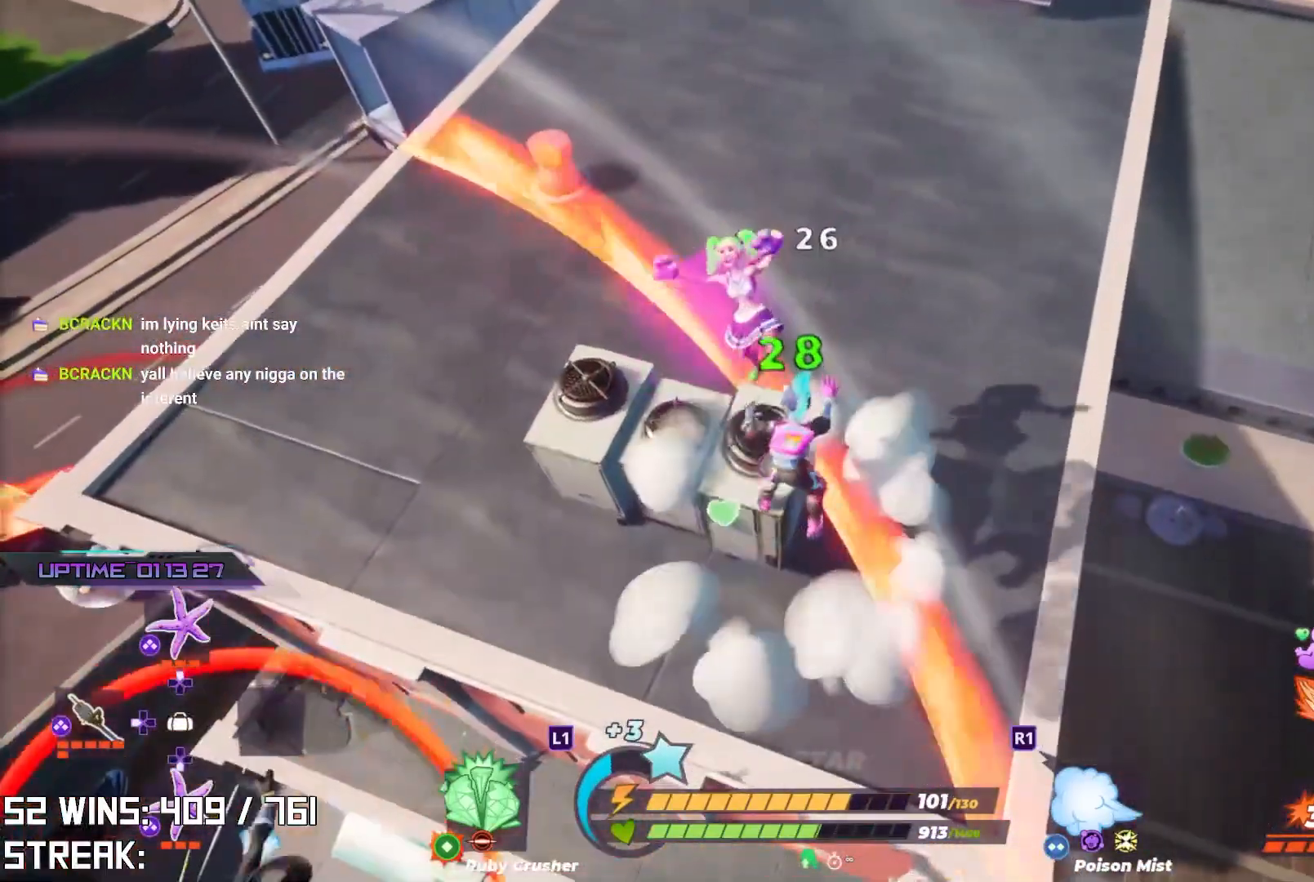
{"buttons": ["SQUARE"], "left_stick": "up-left", "right_stick": "center", "events": [[67, "left_stick", "center"], [450, "left_stick", "up-left"]]}
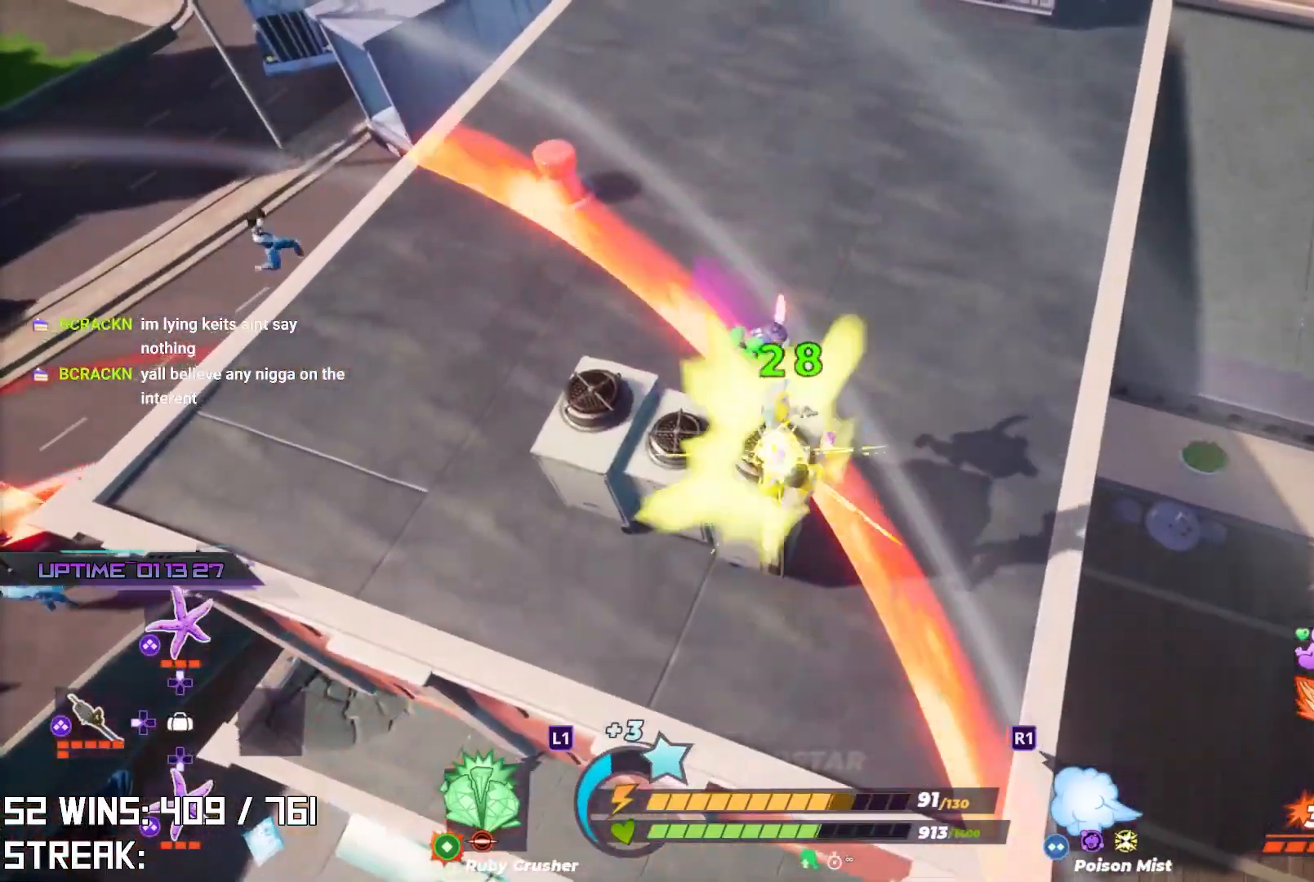
{"buttons": [], "left_stick": "center", "right_stick": "center", "events": [[33, "SQUARE", "up"], [150, "left_stick", "center"], [317, "left_stick", "up"], [350, "right_stick", "up-left"], [433, "right_stick", "center"], [483, "left_stick", "center"]]}